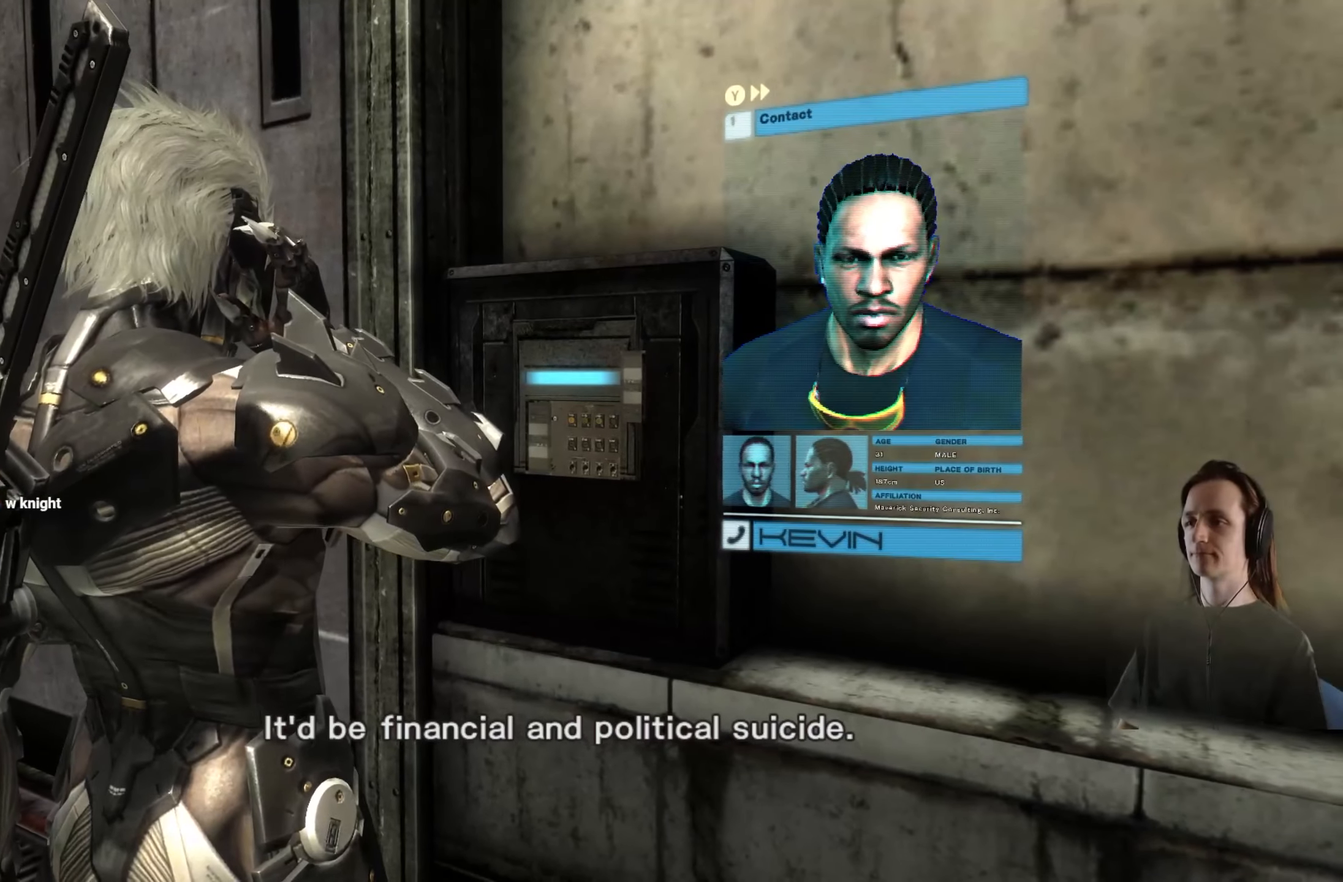
Gameplay with a controller (Xbox layout); each line is a JSON object with the inputs held at the frame after it. "events" lists button and stick changes between this image and that frame as [ms after this image, input, new state], when the widget could be followed in between. Not read: R3.
{"buttons": [], "left_stick": "left", "right_stick": "center", "events": [[366, "left_stick", "left"]]}
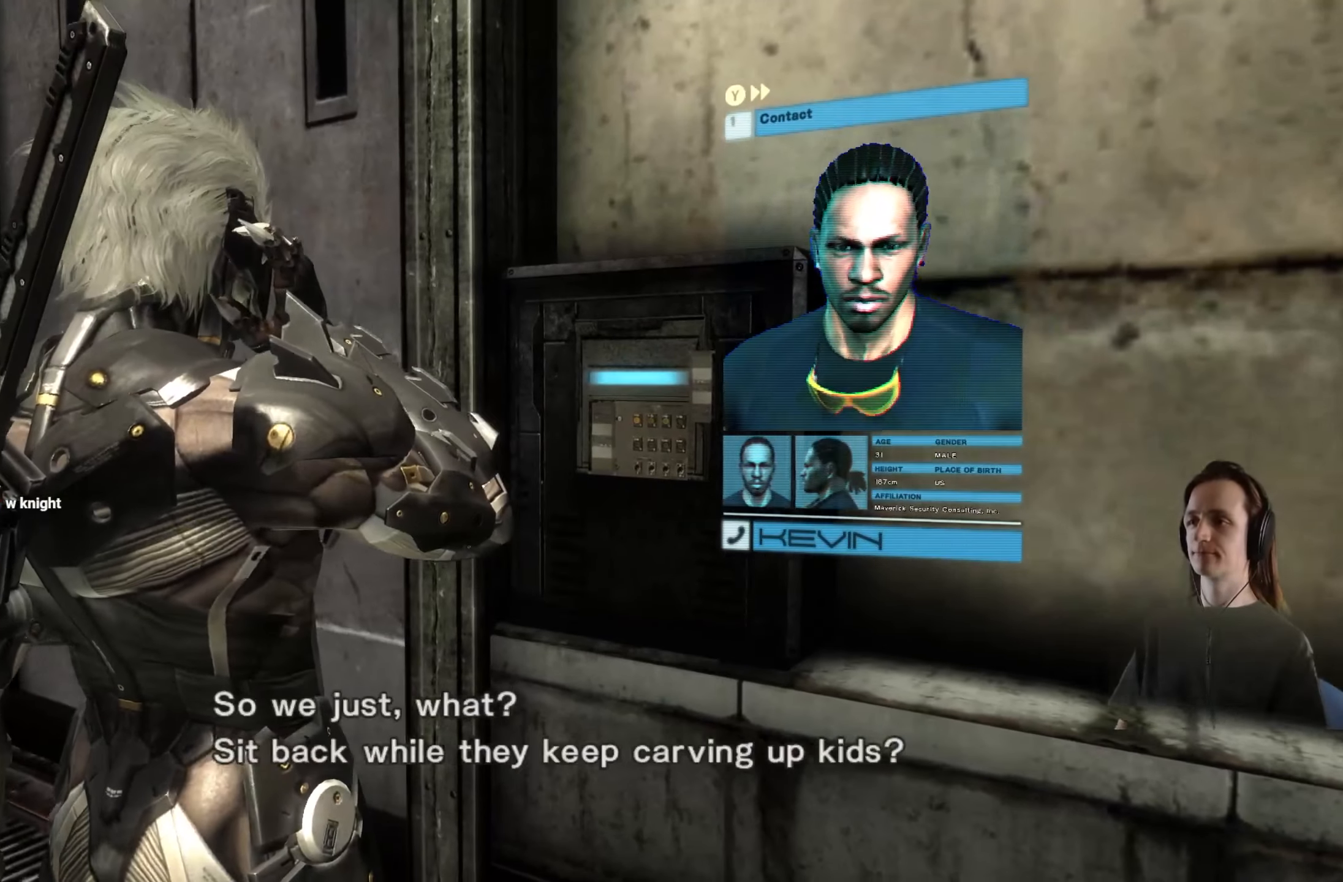
{"buttons": [], "left_stick": "left", "right_stick": "right", "events": [[233, "right_stick", "right"]]}
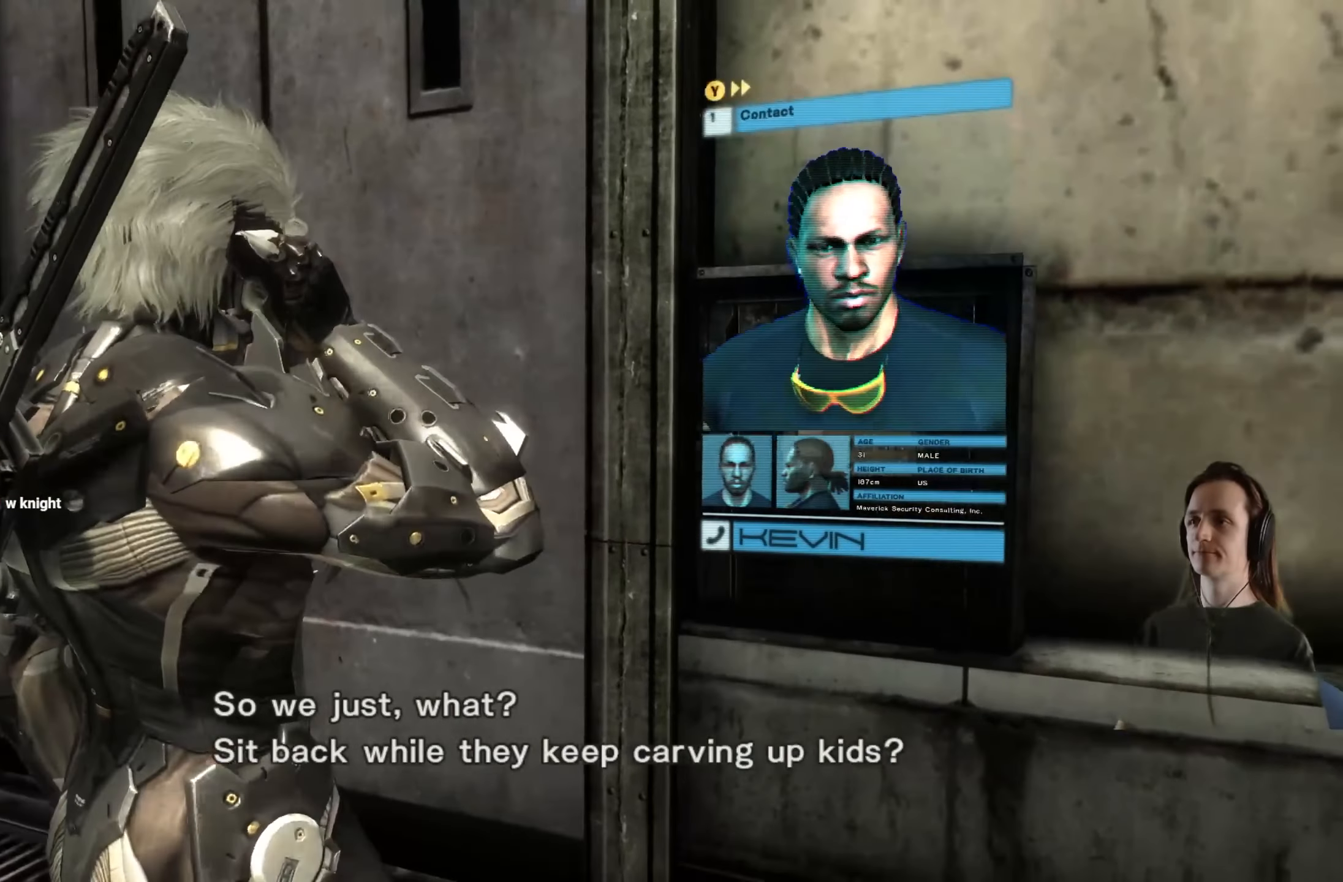
{"buttons": [], "left_stick": "center", "right_stick": "center", "events": [[200, "left_stick", "center"], [300, "right_stick", "center"]]}
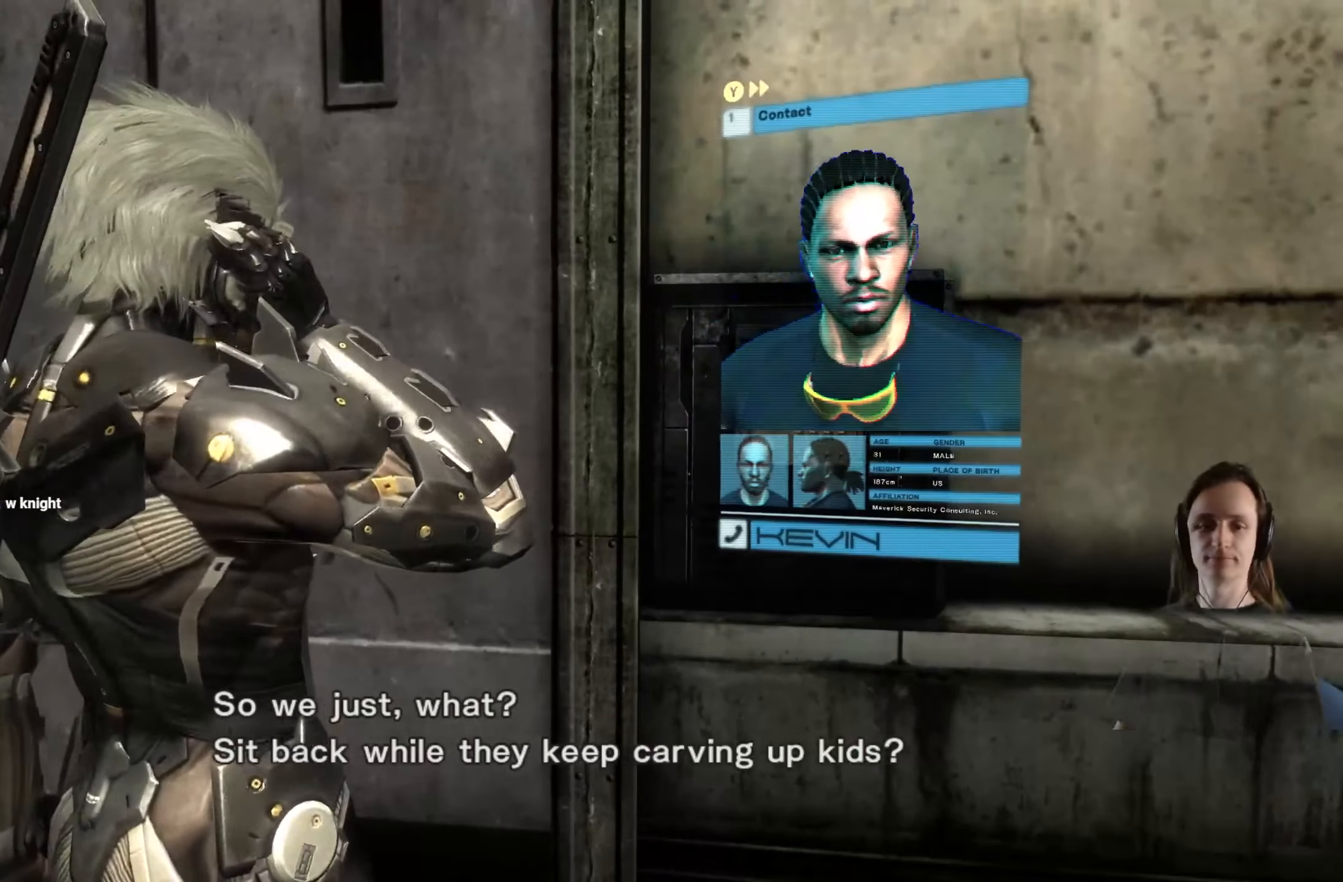
{"buttons": [], "left_stick": "center", "right_stick": "center", "events": []}
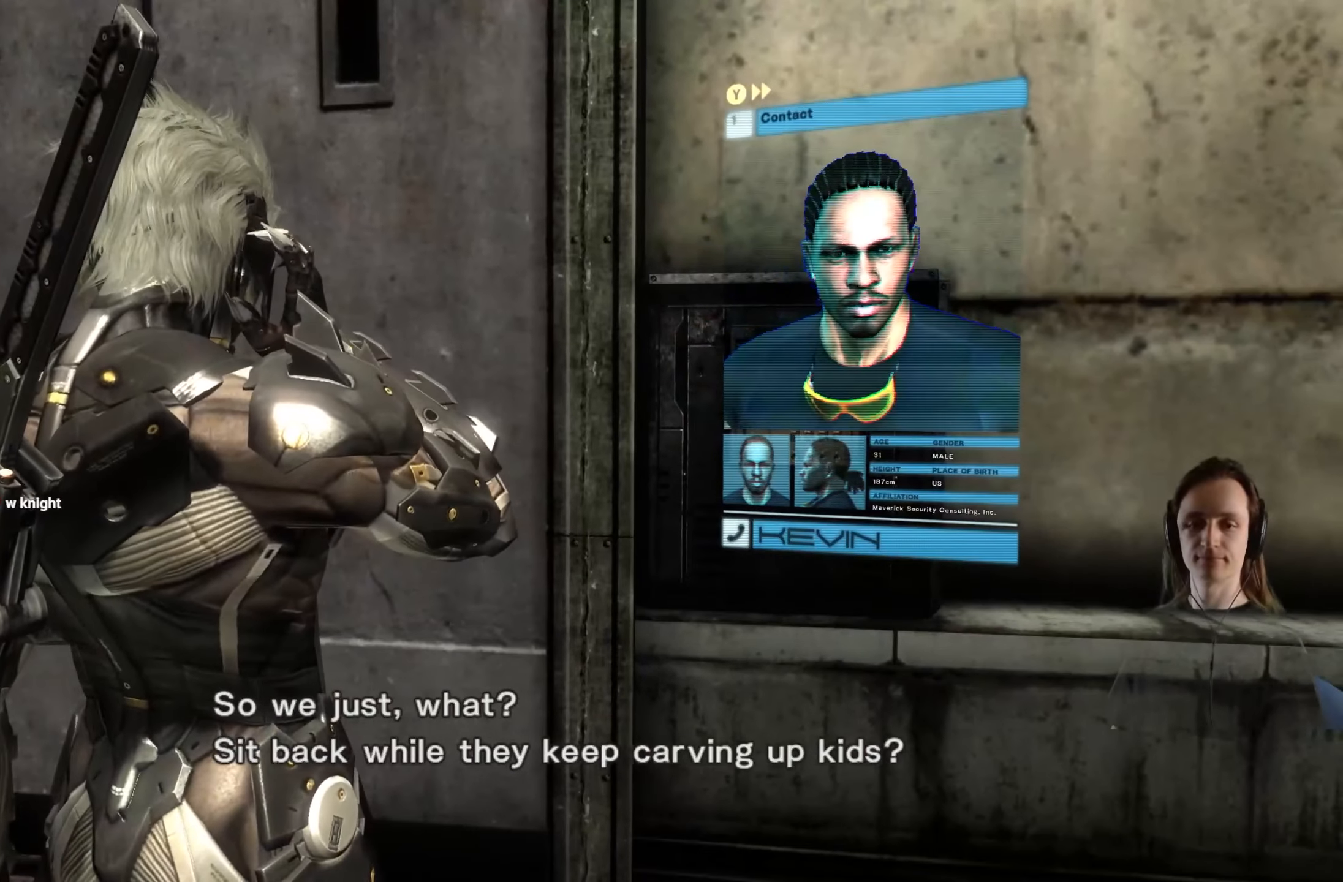
{"buttons": [], "left_stick": "center", "right_stick": "center", "events": []}
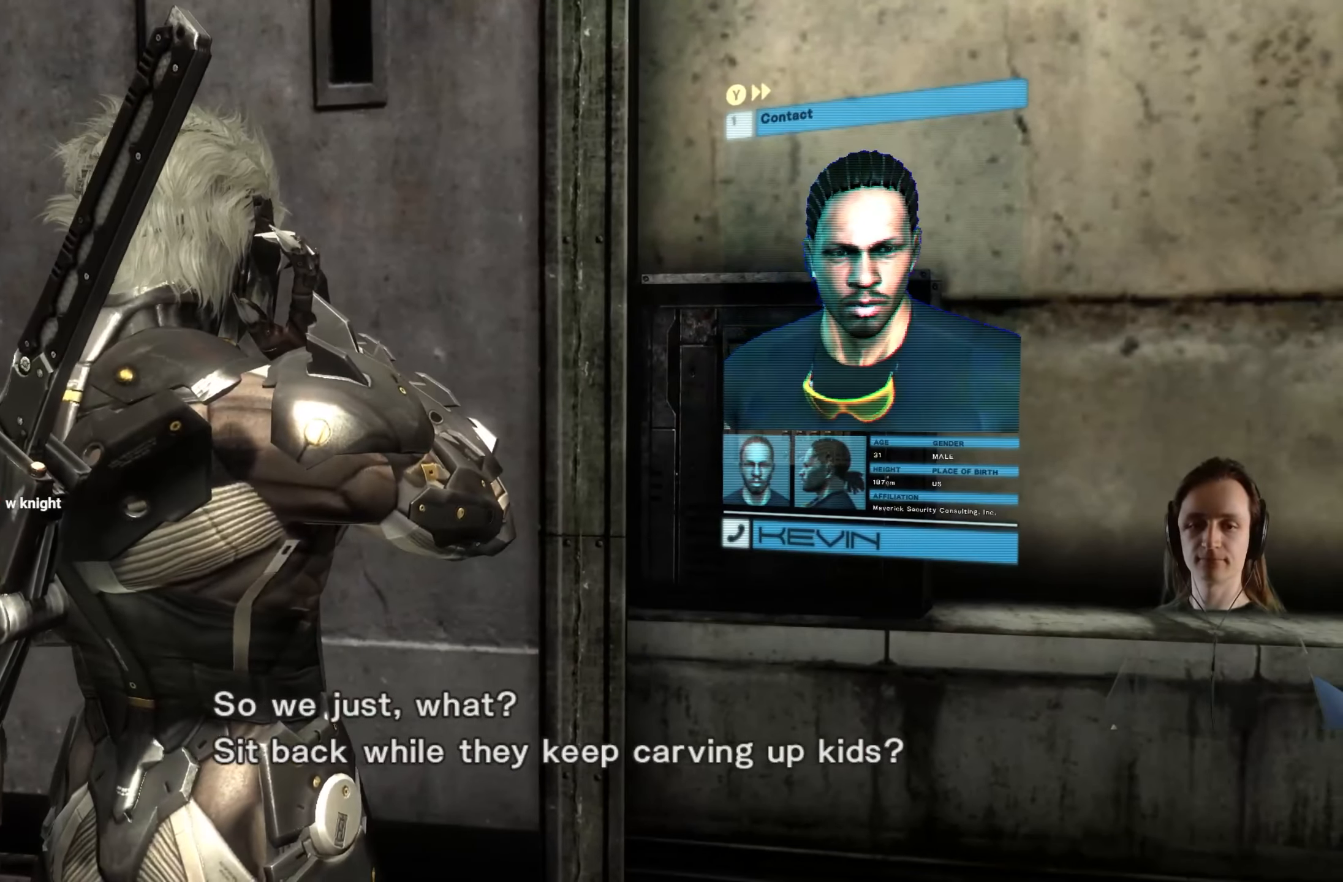
{"buttons": [], "left_stick": "center", "right_stick": "right", "events": [[66, "right_stick", "right"]]}
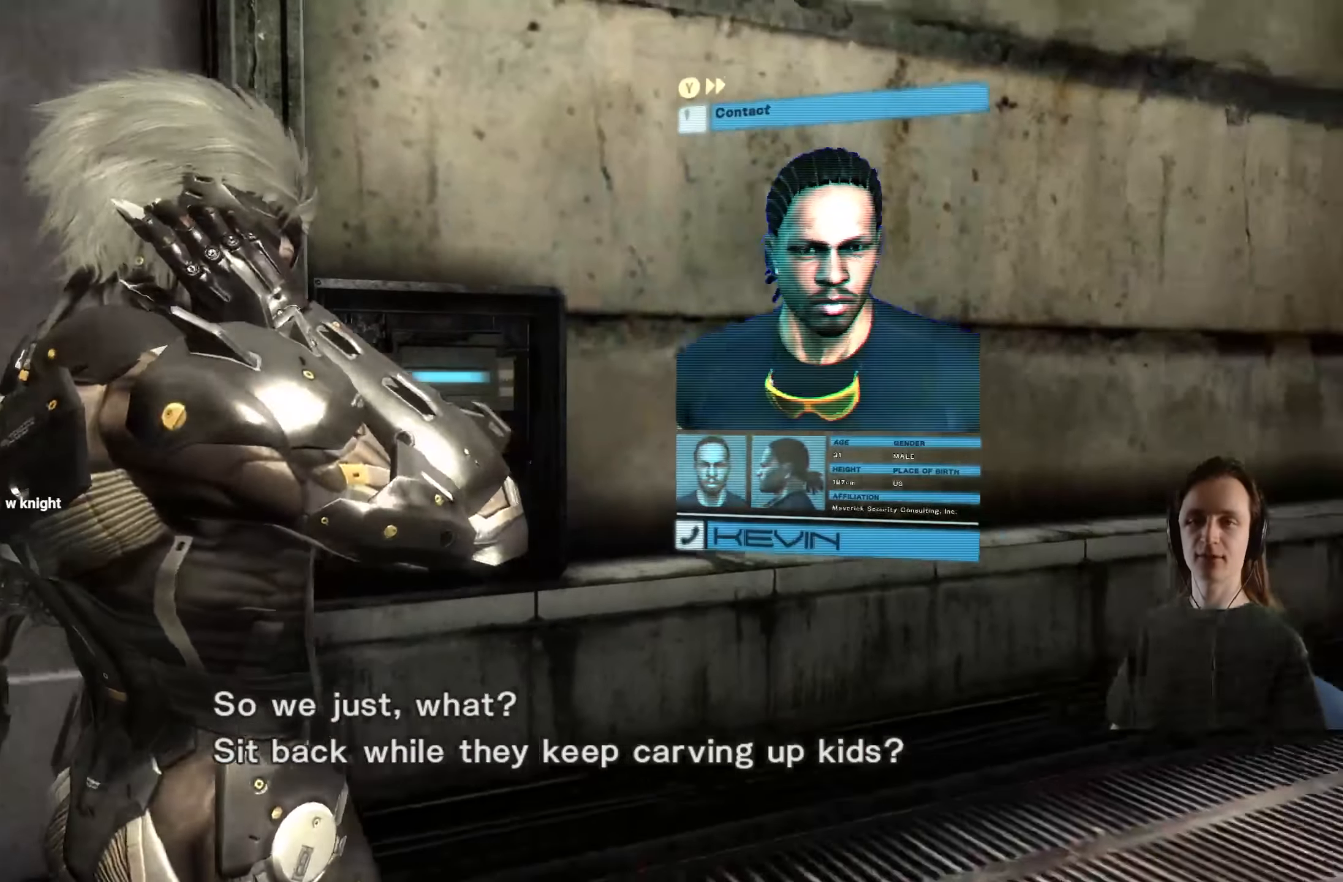
{"buttons": [], "left_stick": "right", "right_stick": "left", "events": [[183, "right_stick", "center"], [233, "right_stick", "down-left"], [350, "left_stick", "right"], [383, "right_stick", "left"]]}
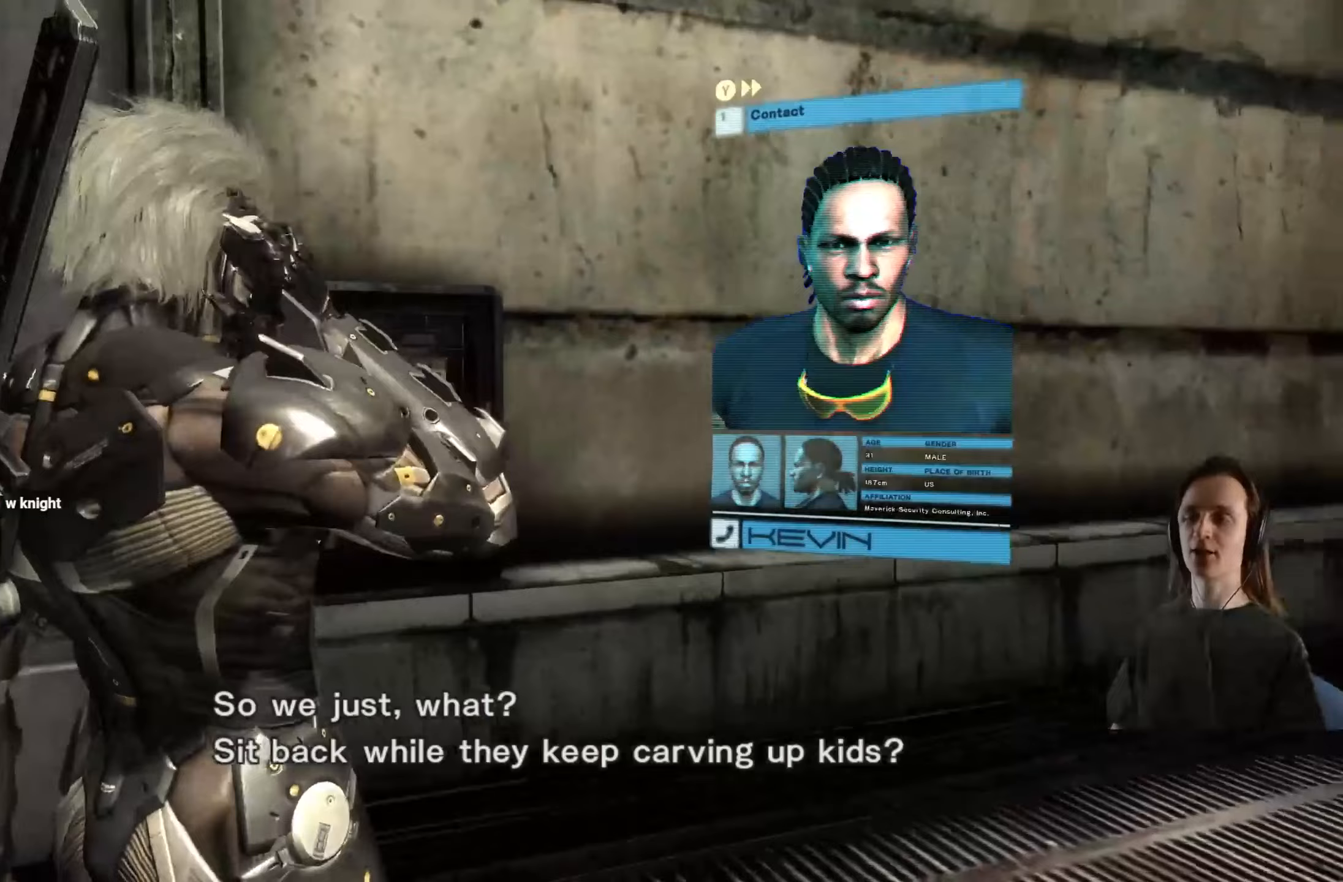
{"buttons": [], "left_stick": "down-left", "right_stick": "left", "events": [[433, "left_stick", "down-left"]]}
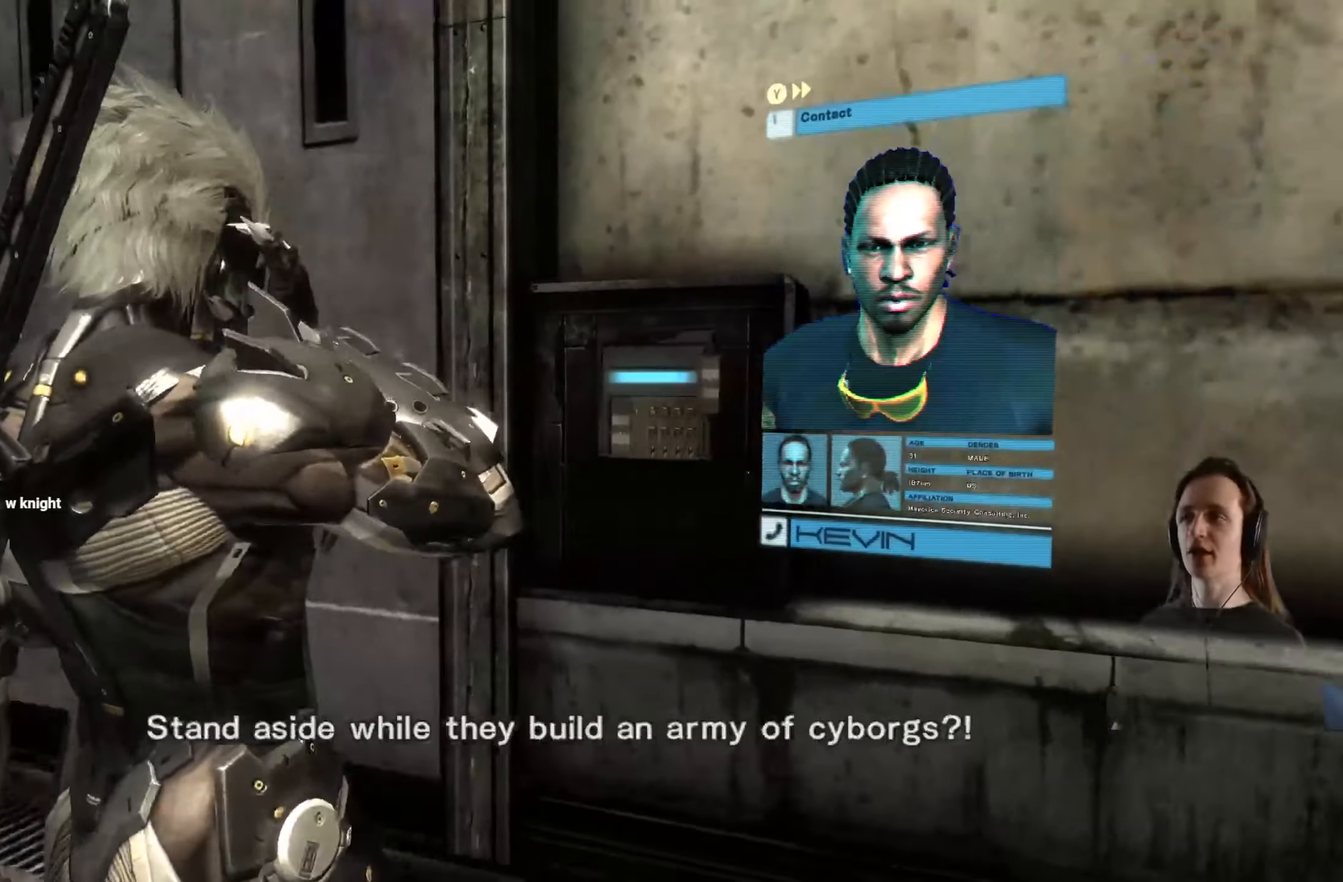
{"buttons": [], "left_stick": "left", "right_stick": "center", "events": [[100, "left_stick", "left"], [267, "right_stick", "center"]]}
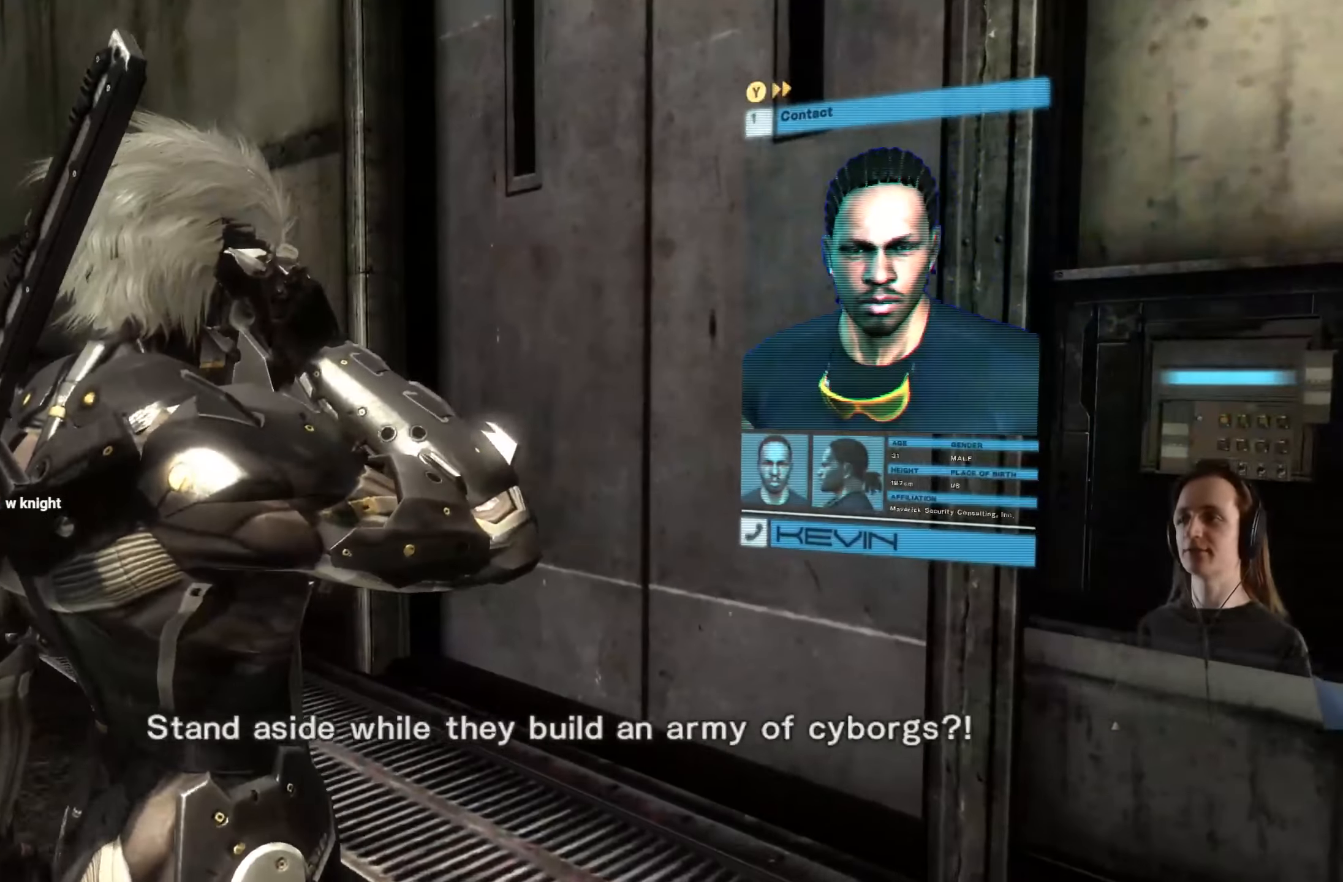
{"buttons": [], "left_stick": "up-left", "right_stick": "left", "events": [[250, "right_stick", "left"], [283, "left_stick", "up-left"]]}
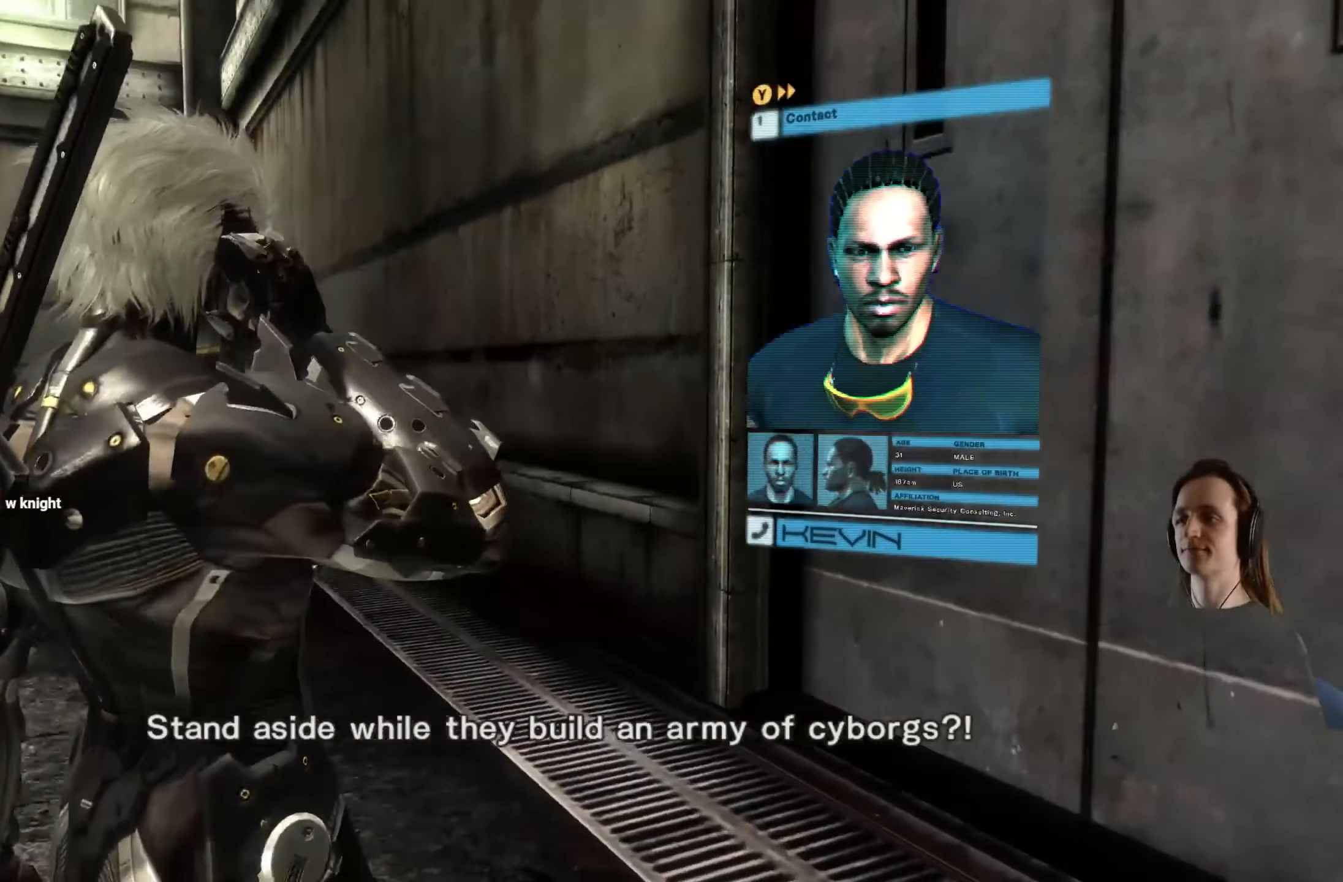
{"buttons": [], "left_stick": "up-left", "right_stick": "right", "events": [[17, "right_stick", "center"], [200, "right_stick", "right"]]}
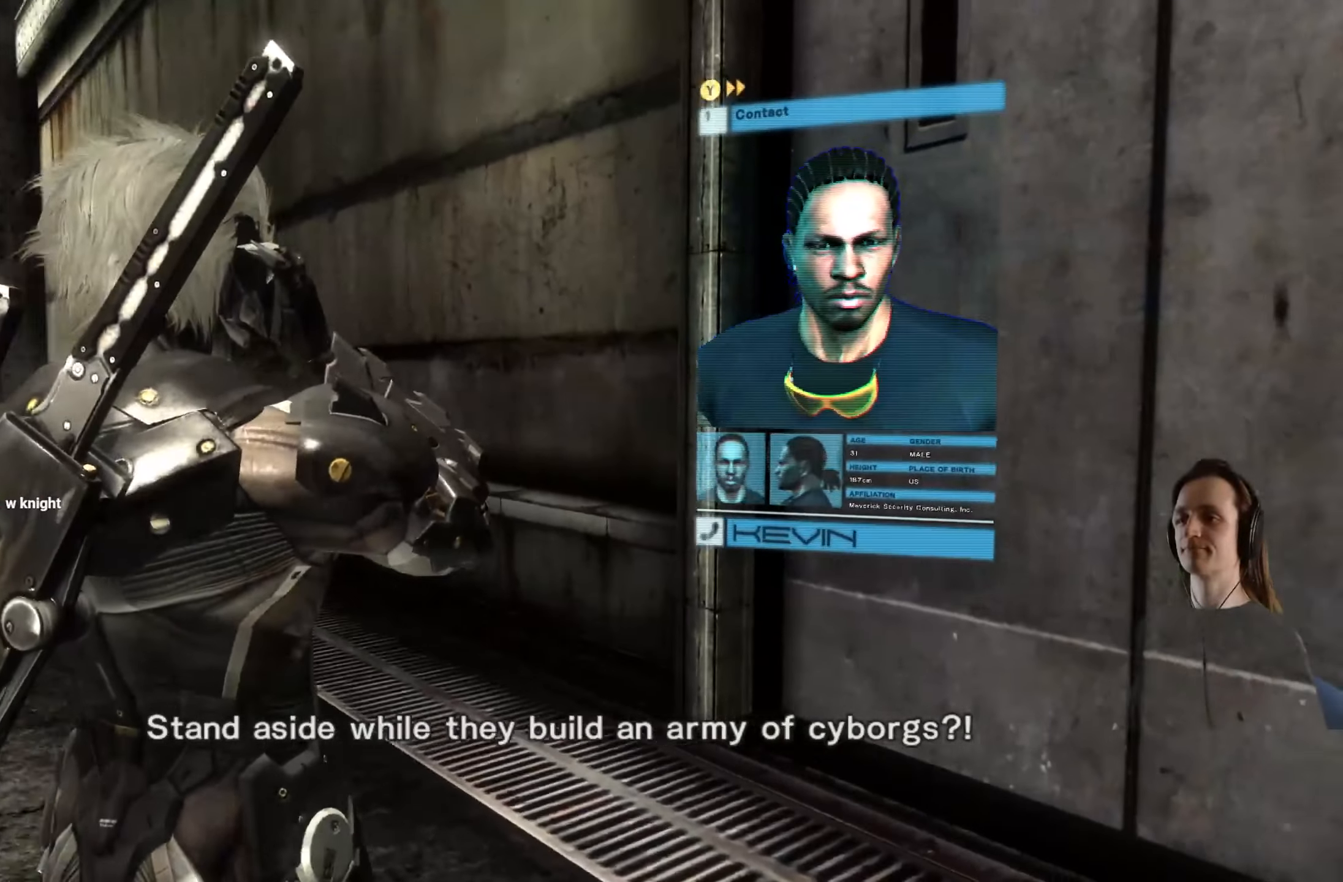
{"buttons": [], "left_stick": "up-right", "right_stick": "right", "events": [[467, "left_stick", "up-right"]]}
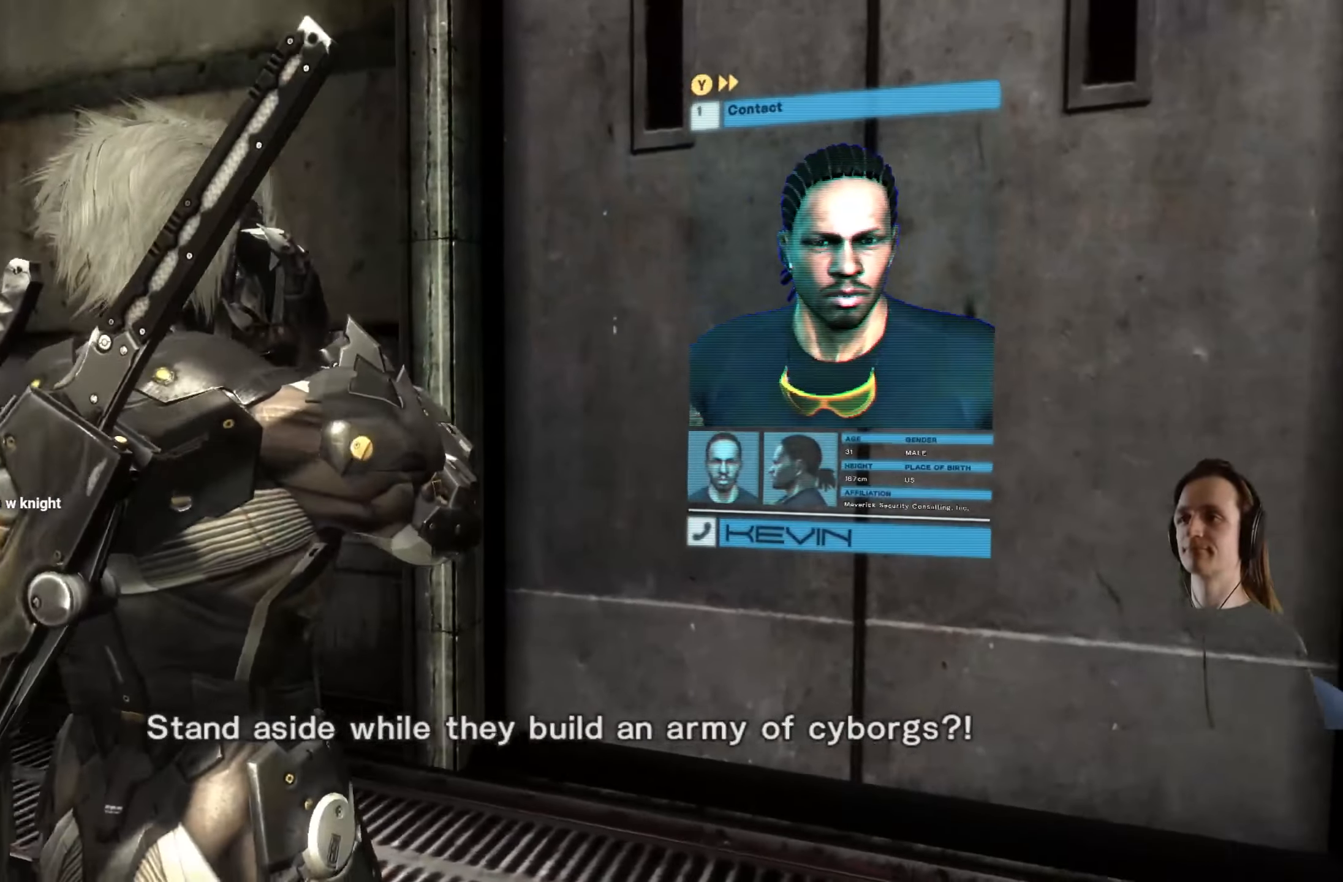
{"buttons": [], "left_stick": "center", "right_stick": "right", "events": [[417, "left_stick", "center"]]}
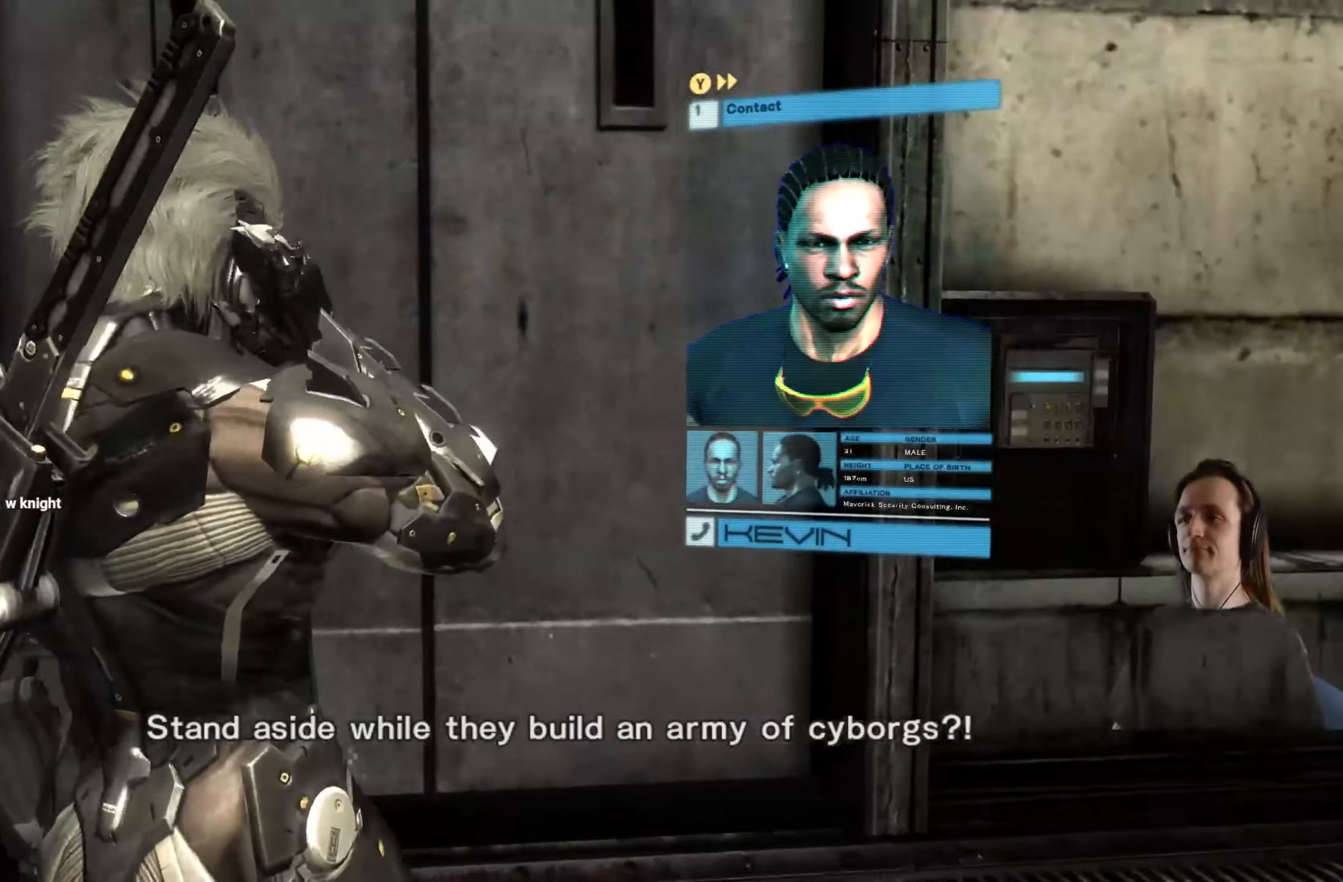
{"buttons": [], "left_stick": "center", "right_stick": "right", "events": []}
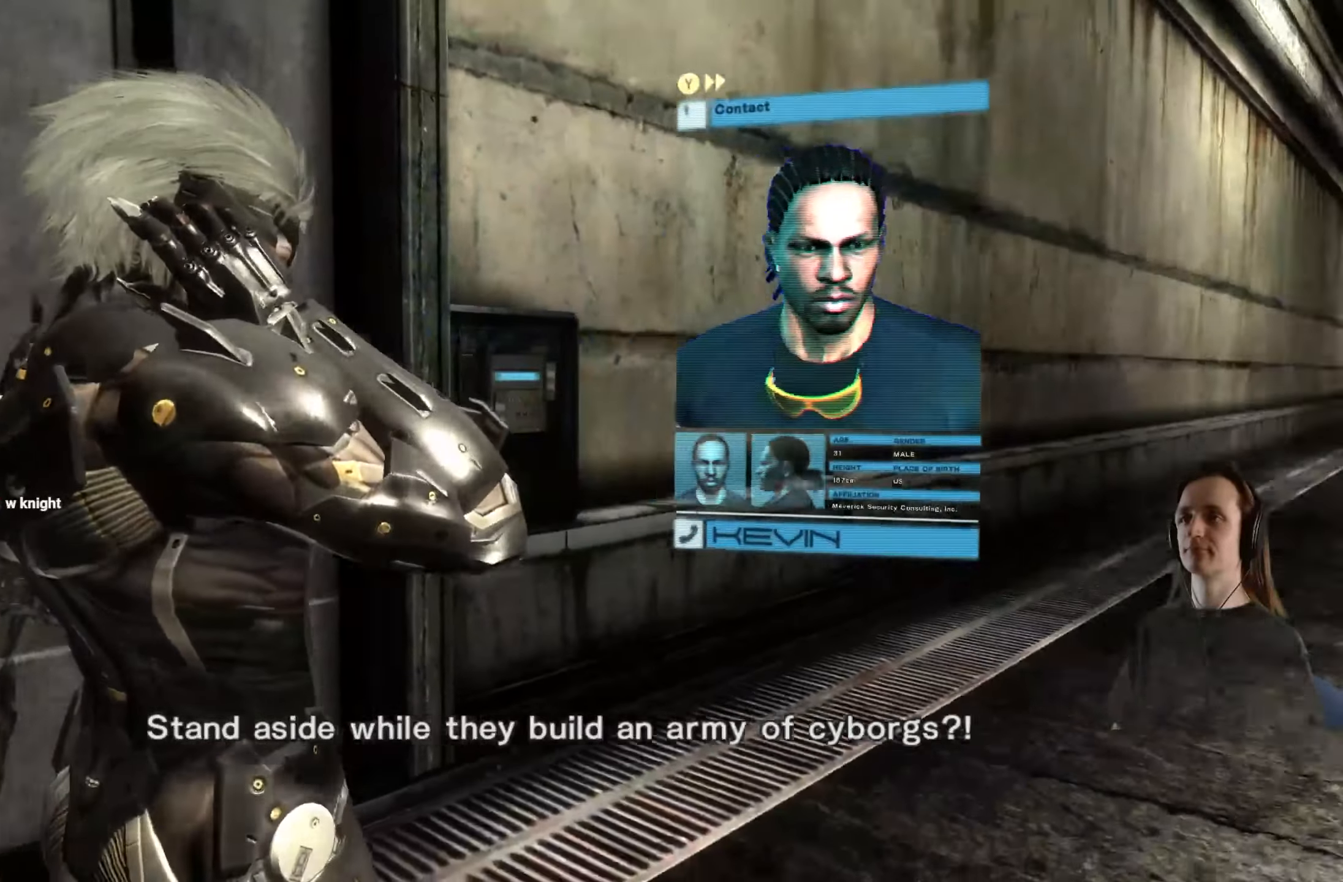
{"buttons": [], "left_stick": "center", "right_stick": "right", "events": []}
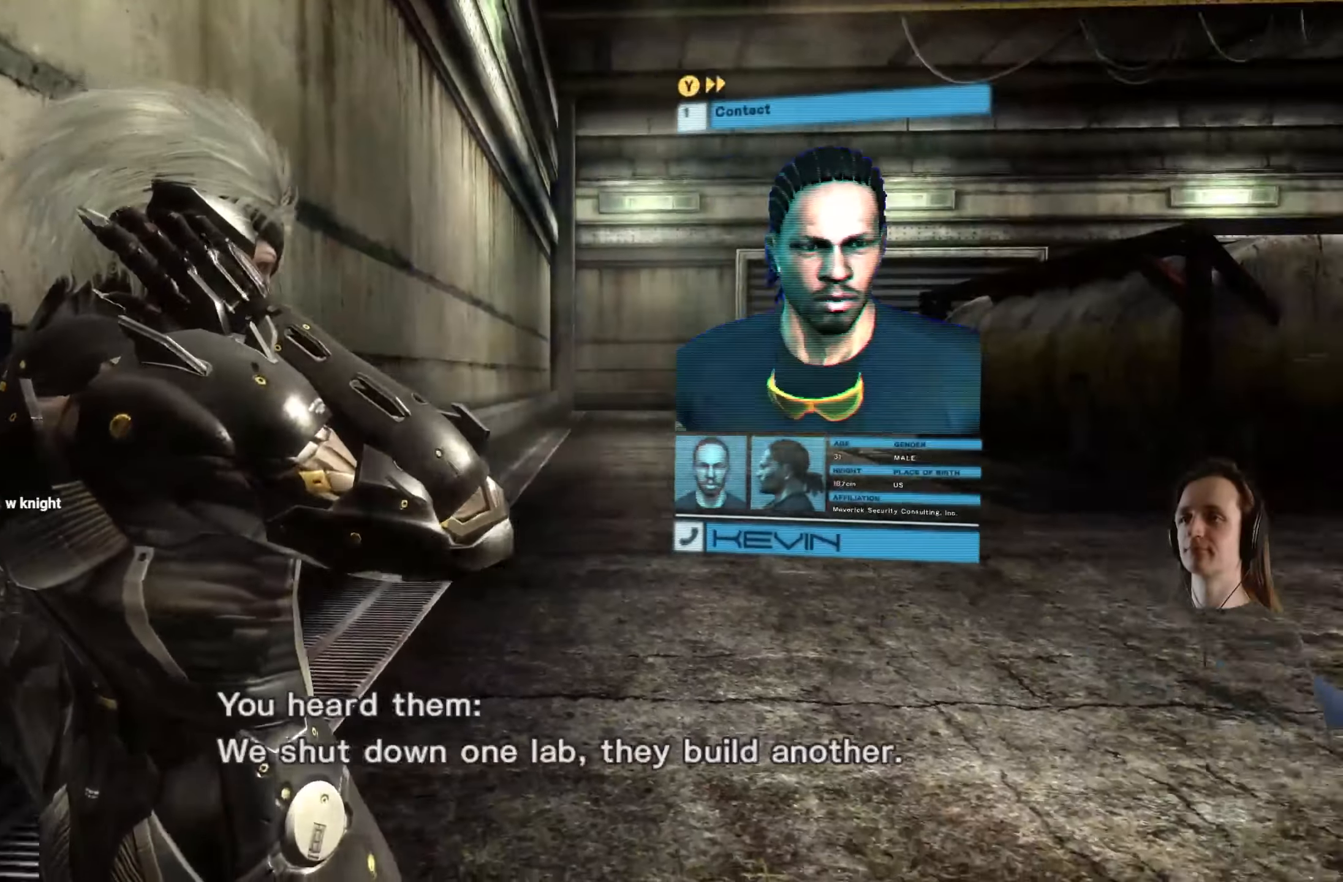
{"buttons": [], "left_stick": "center", "right_stick": "center", "events": [[217, "right_stick", "center"]]}
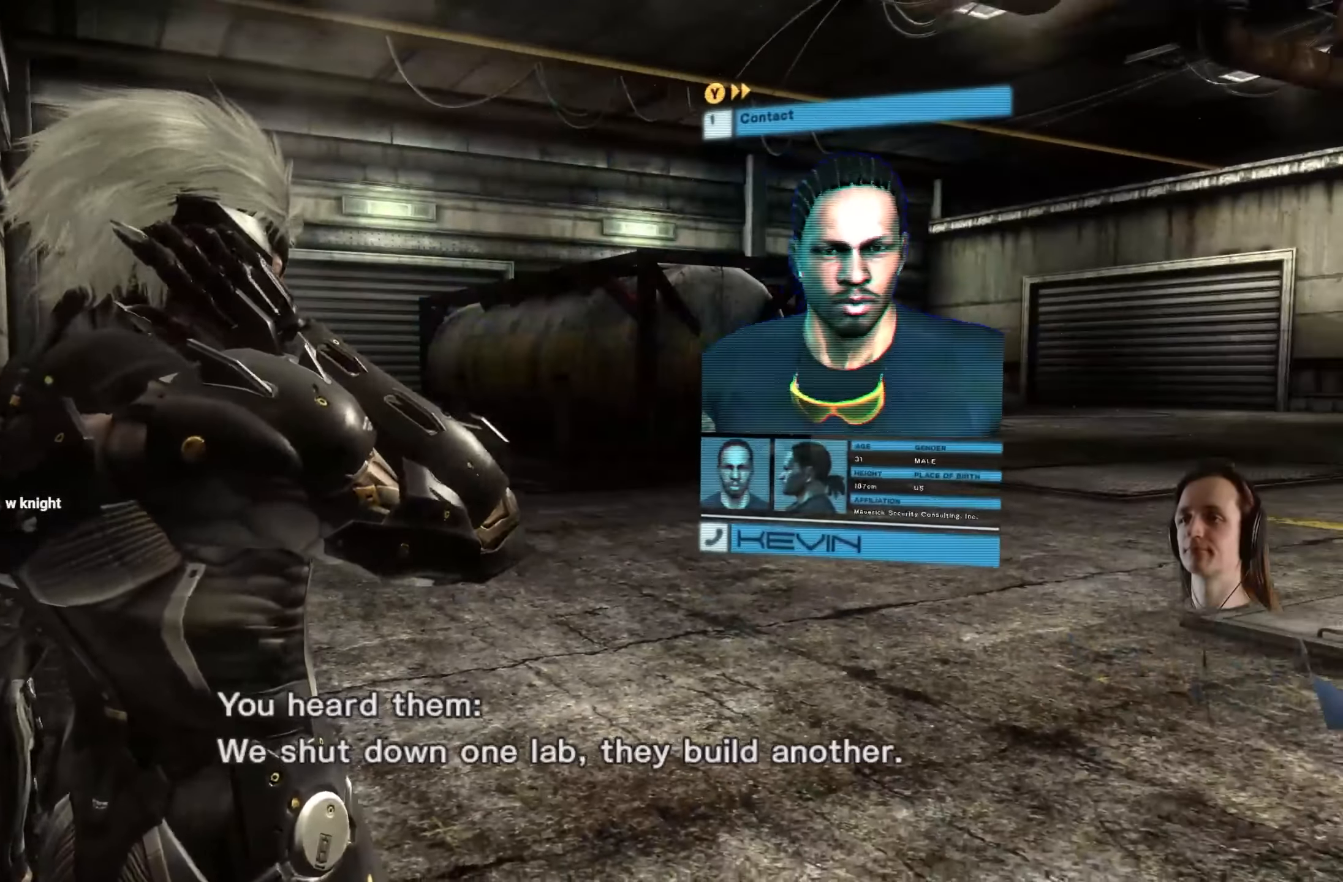
{"buttons": [], "left_stick": "center", "right_stick": "center", "events": []}